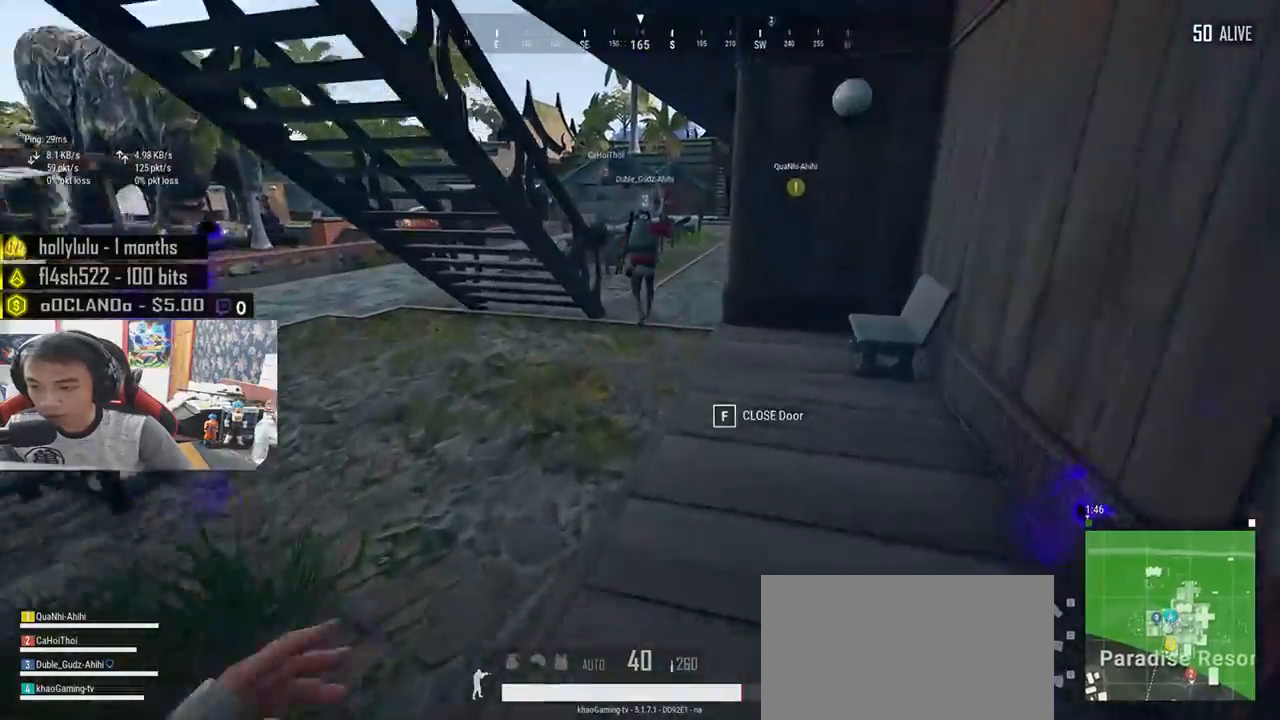
Gameplay with keyboard and mouse; each line is a JSON object with the keys and mouse buttons held at the frame after it. "events" lists presses ("down") and releases ("up") of "a", "c", "ctrl", "d", "e", "f", "q", "r", "s", "shift", "space", "tab", "v", "w", "x", "z", "mouse_left", "mouse_wheel", "mouse_right", "mouse_mb4" and "mouse_mb5" between this image and that frame as [ms after this image, input, new state], when the widget could be followed in between. "mouse_left", "mouse_wheel", "mouse_right", "mouse_mb4", "mouse_mb5" = the "left", "wheel", "right", "mb4", "mb5" buttons of the "mouse" list. No other keys are recorded. "wheel" means that the mouse wheel is clicked or scrolled. Mouse movement is not recorded.
{"keys": ["shift", "w"], "mouse": [], "events": []}
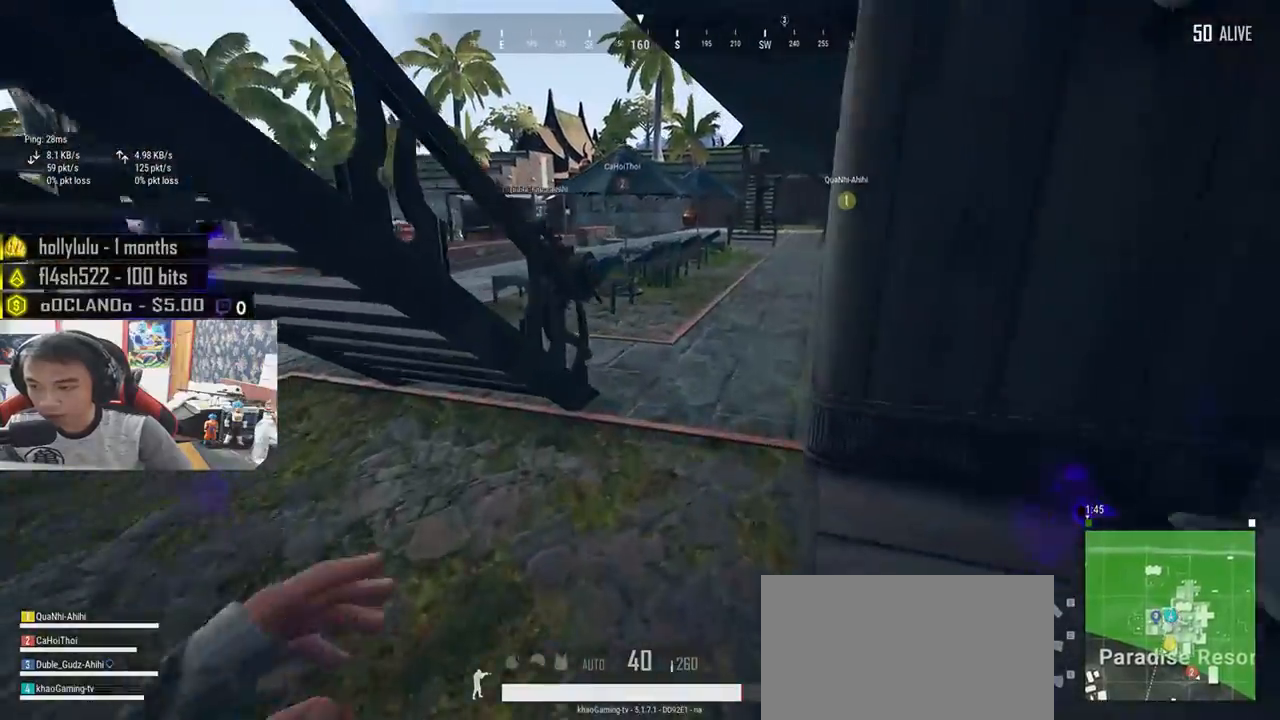
{"keys": ["d", "shift", "w"], "mouse": [], "events": [[416, "d", "down"]]}
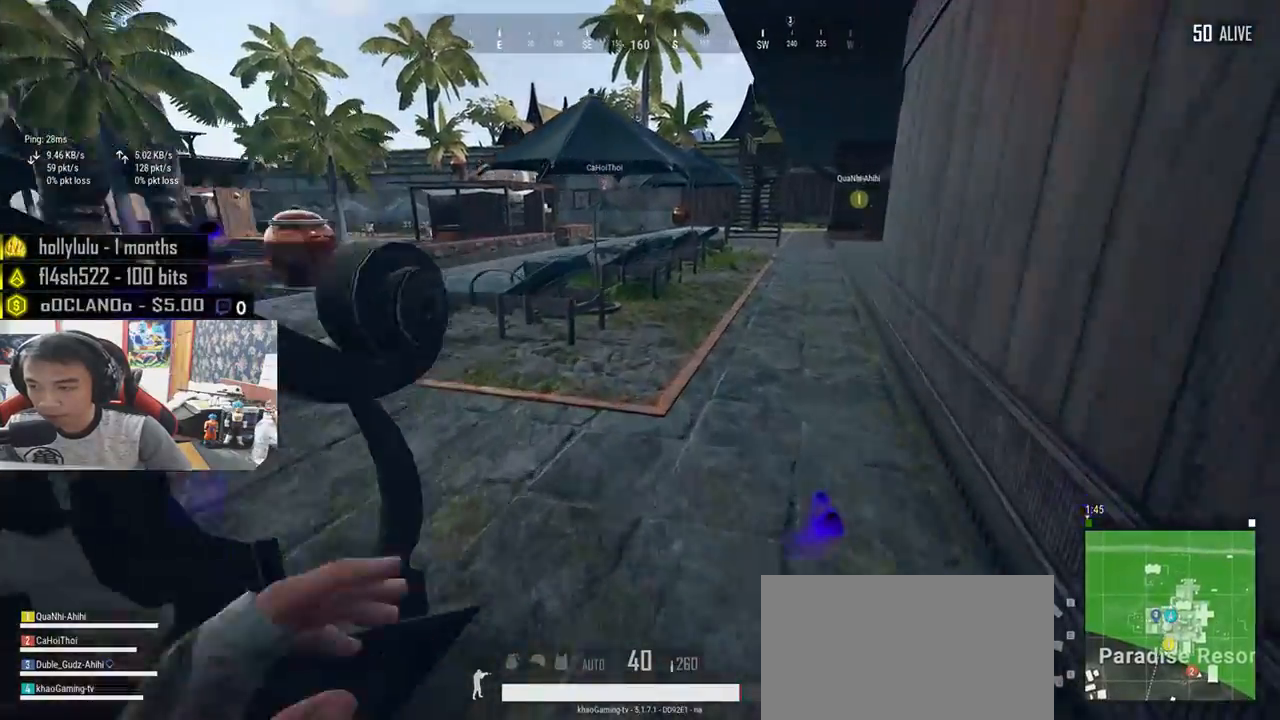
{"keys": ["d", "shift", "w"], "mouse": [], "events": []}
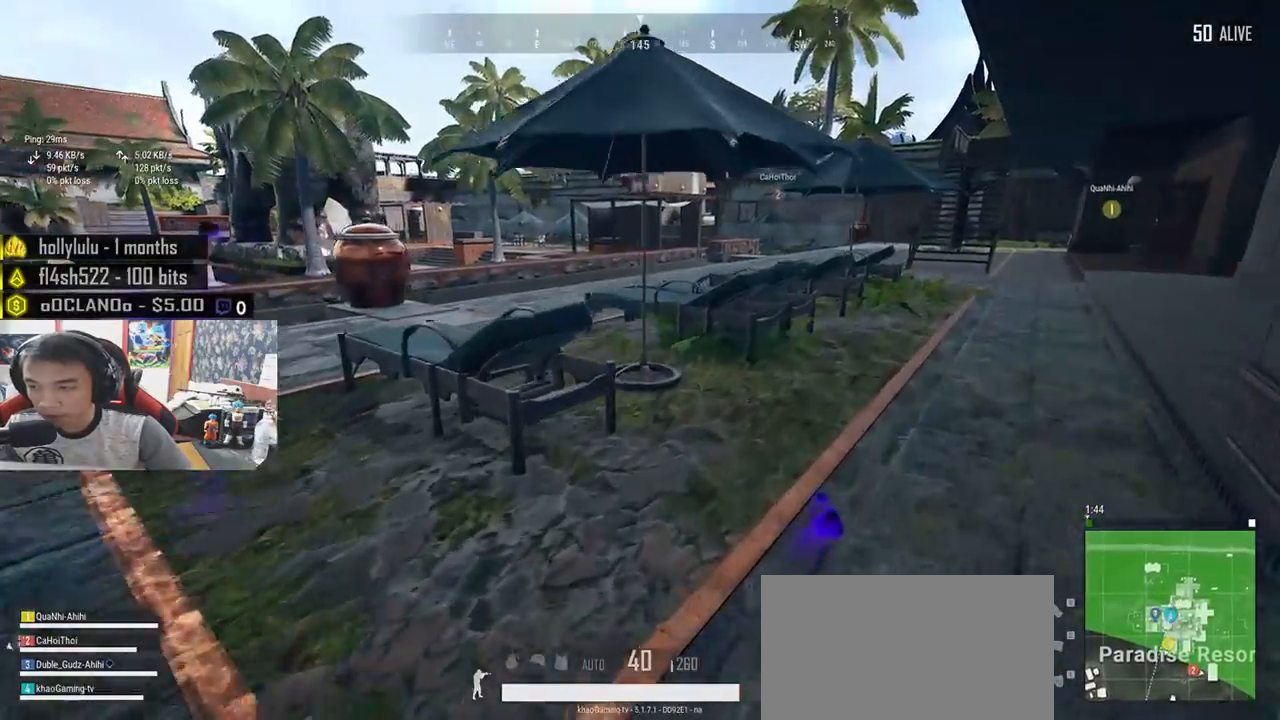
{"keys": ["d", "shift", "w"], "mouse": [], "events": []}
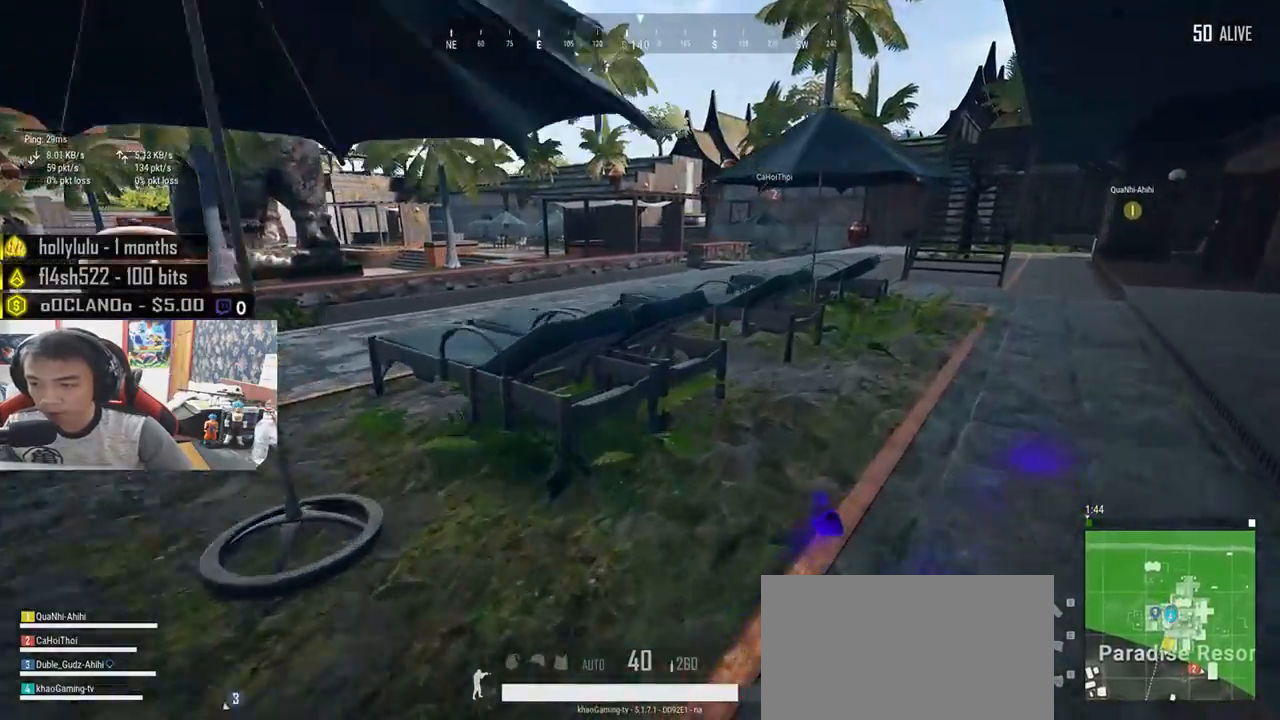
{"keys": ["d", "shift", "w"], "mouse": [], "events": []}
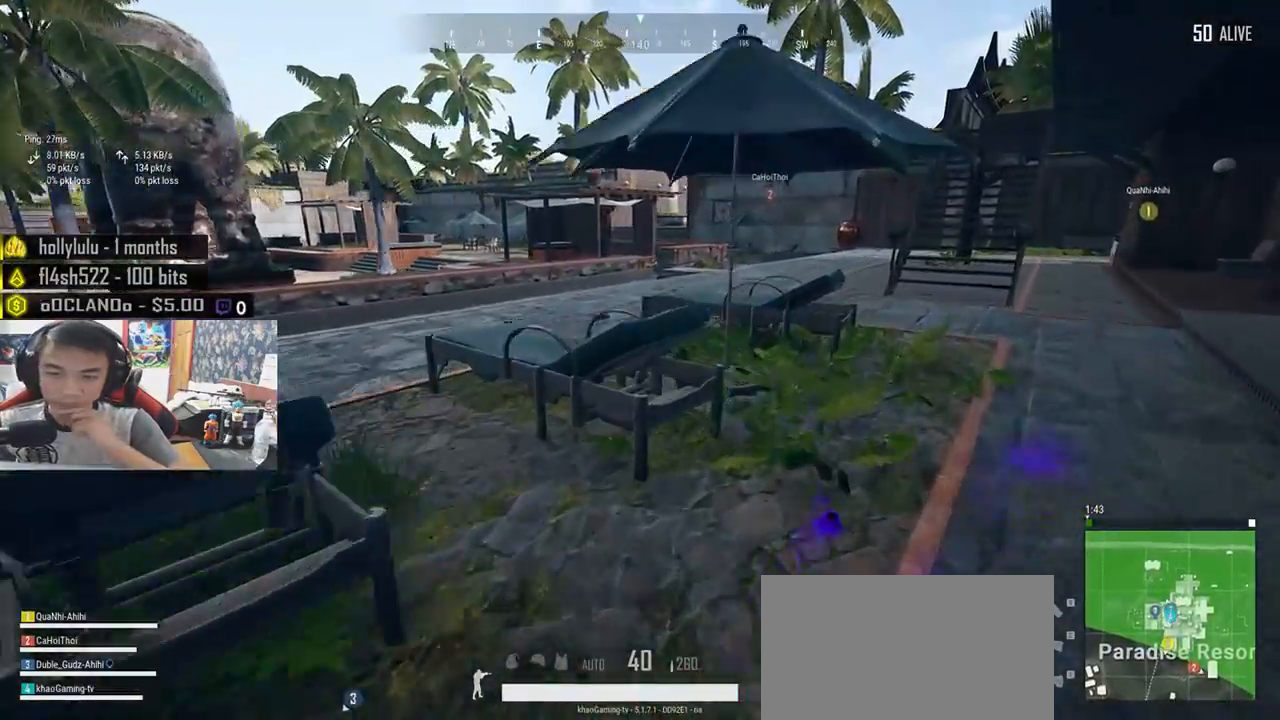
{"keys": ["d", "shift", "w"], "mouse": [], "events": []}
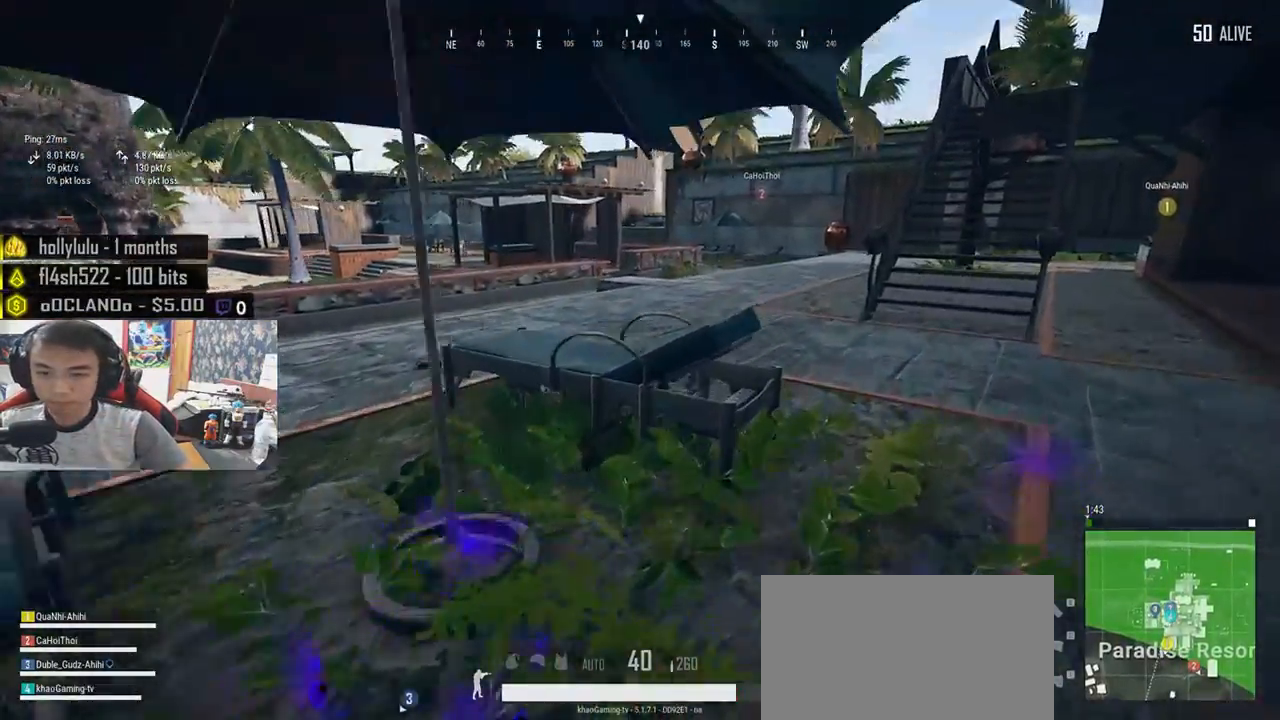
{"keys": ["shift", "w"], "mouse": [], "events": [[316, "d", "up"]]}
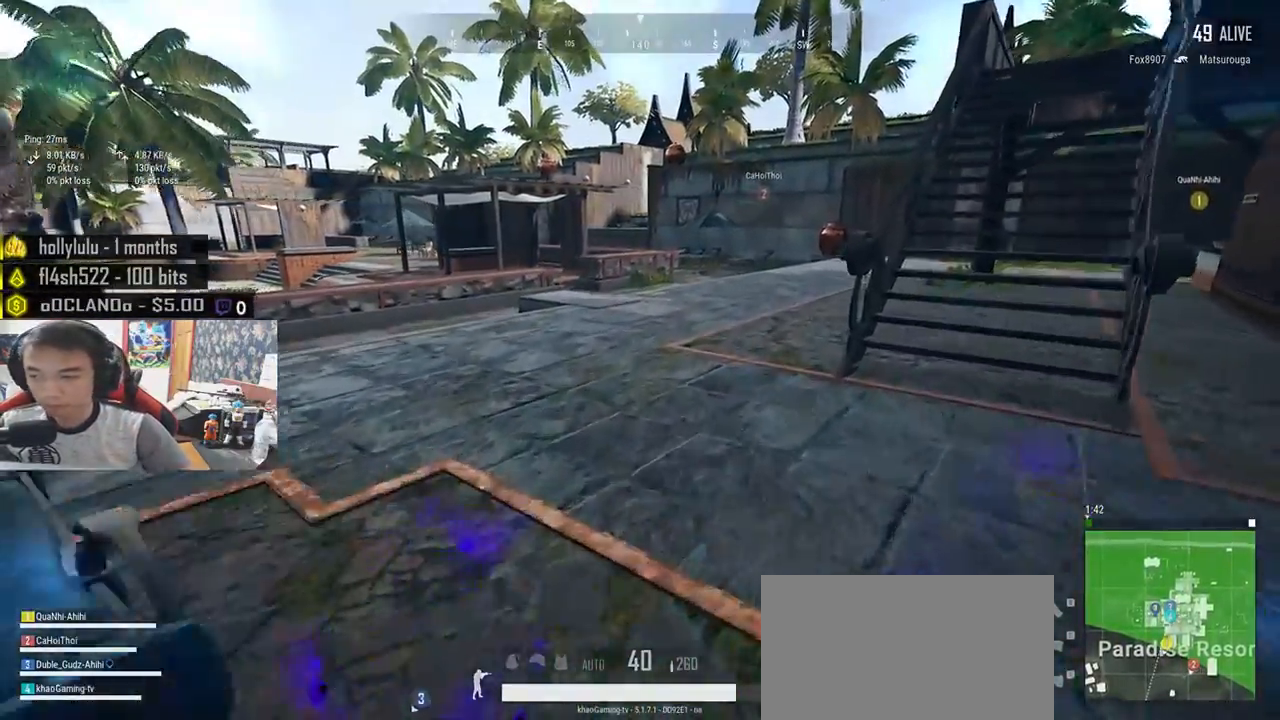
{"keys": ["shift", "w"], "mouse": [], "events": []}
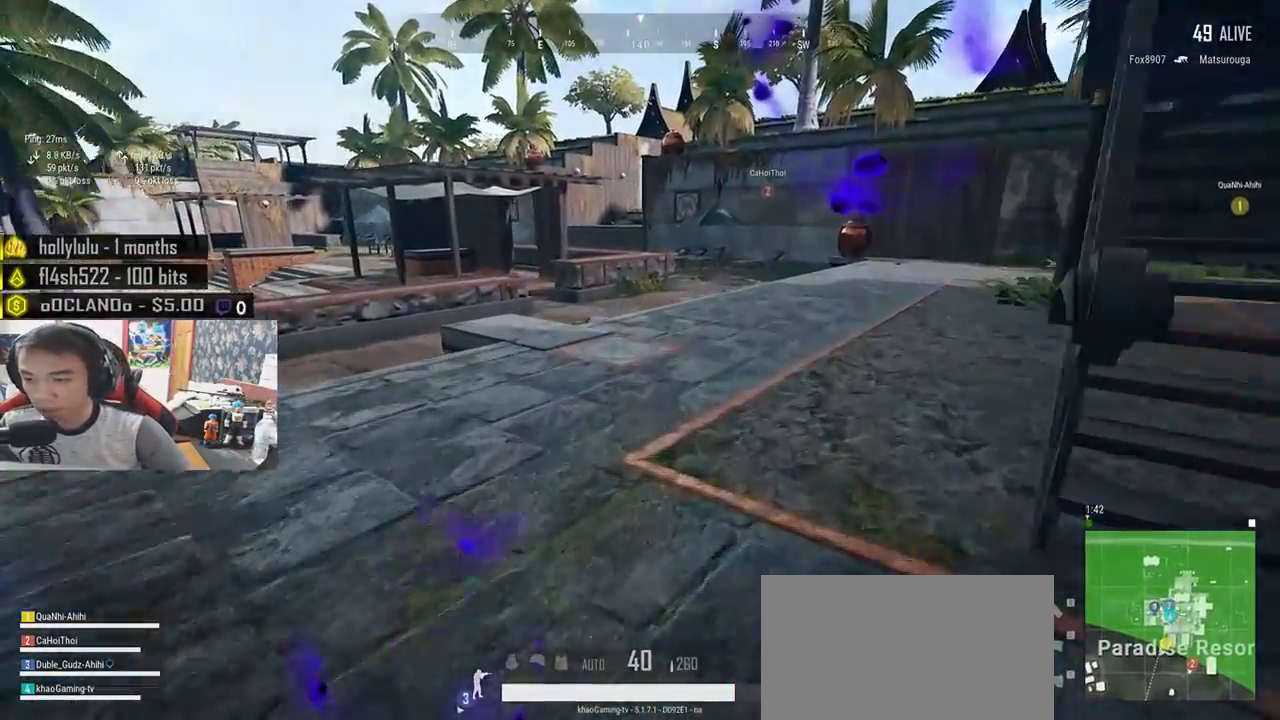
{"keys": ["shift", "w"], "mouse": [], "events": []}
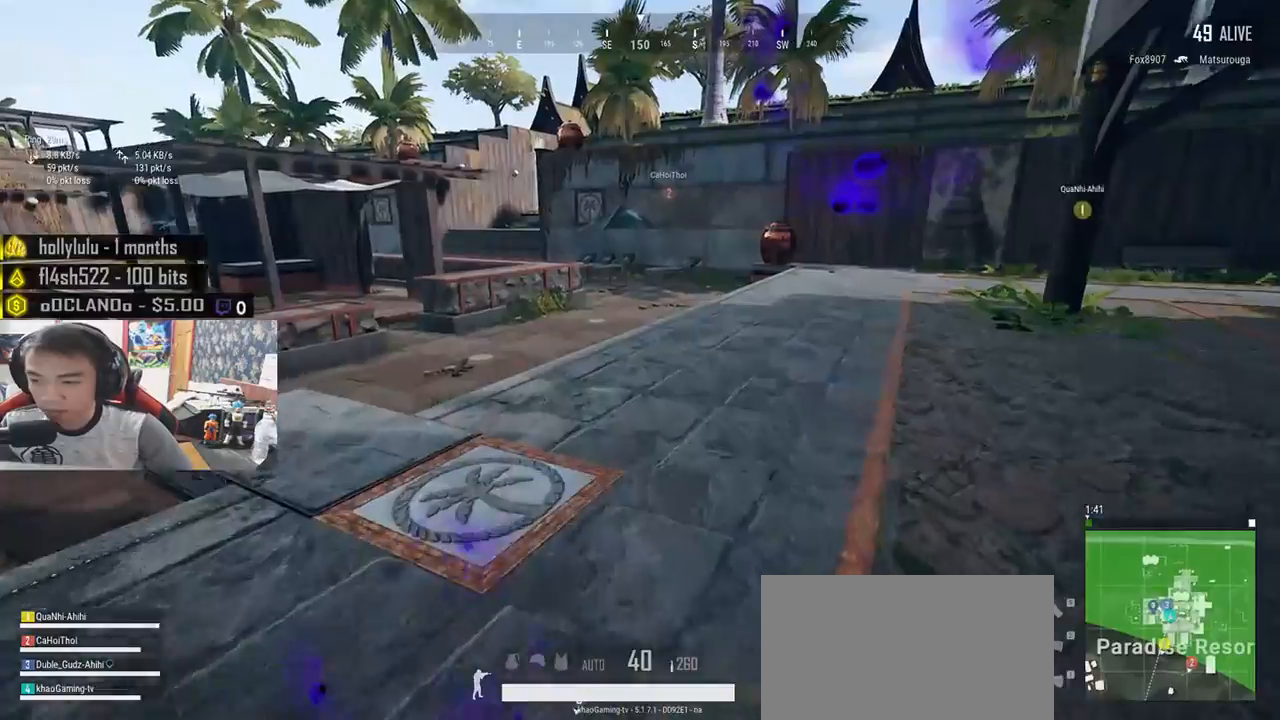
{"keys": ["shift", "w"], "mouse": [], "events": []}
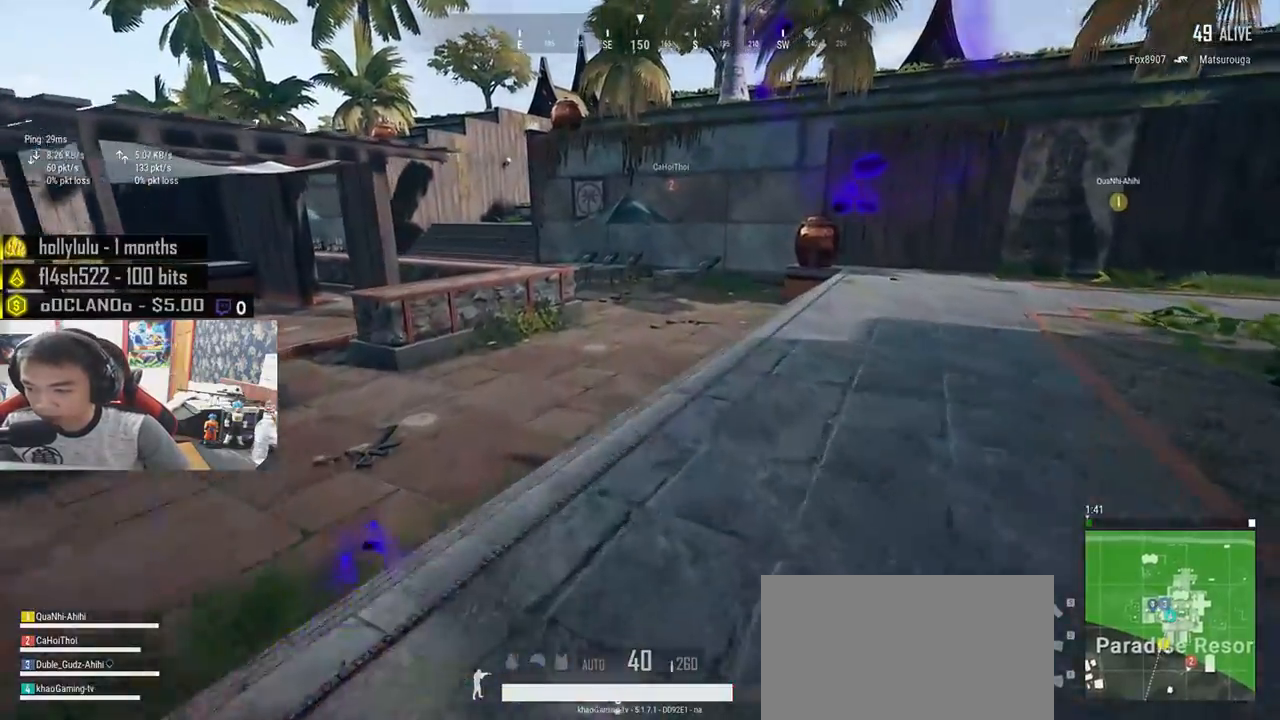
{"keys": ["shift", "w"], "mouse": [], "events": []}
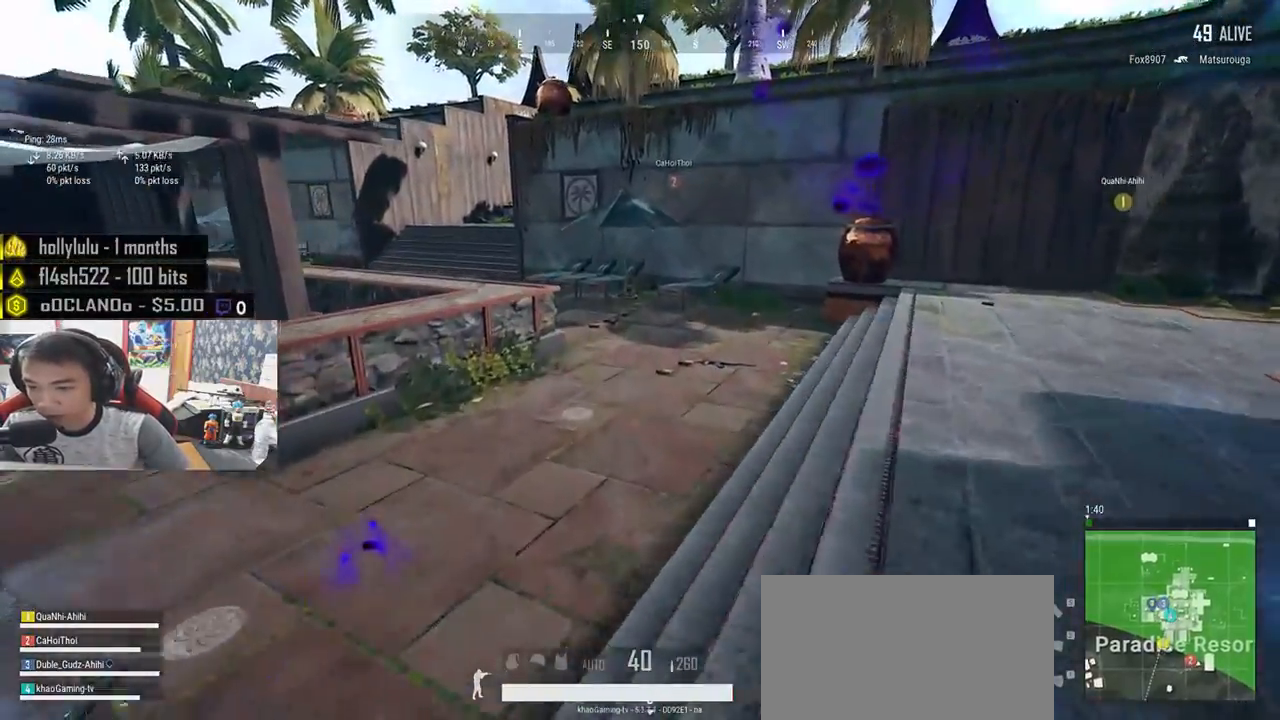
{"keys": ["shift", "w"], "mouse": [], "events": []}
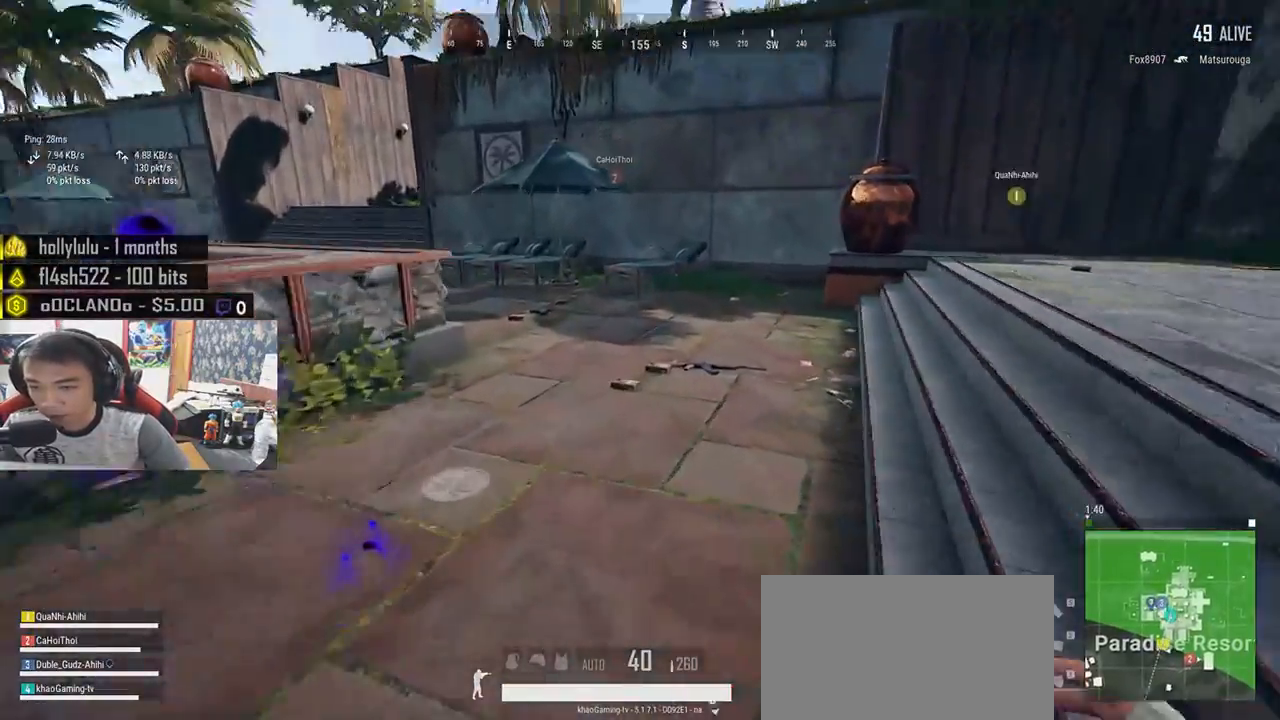
{"keys": ["d", "shift", "w"], "mouse": [], "events": [[100, "d", "down"]]}
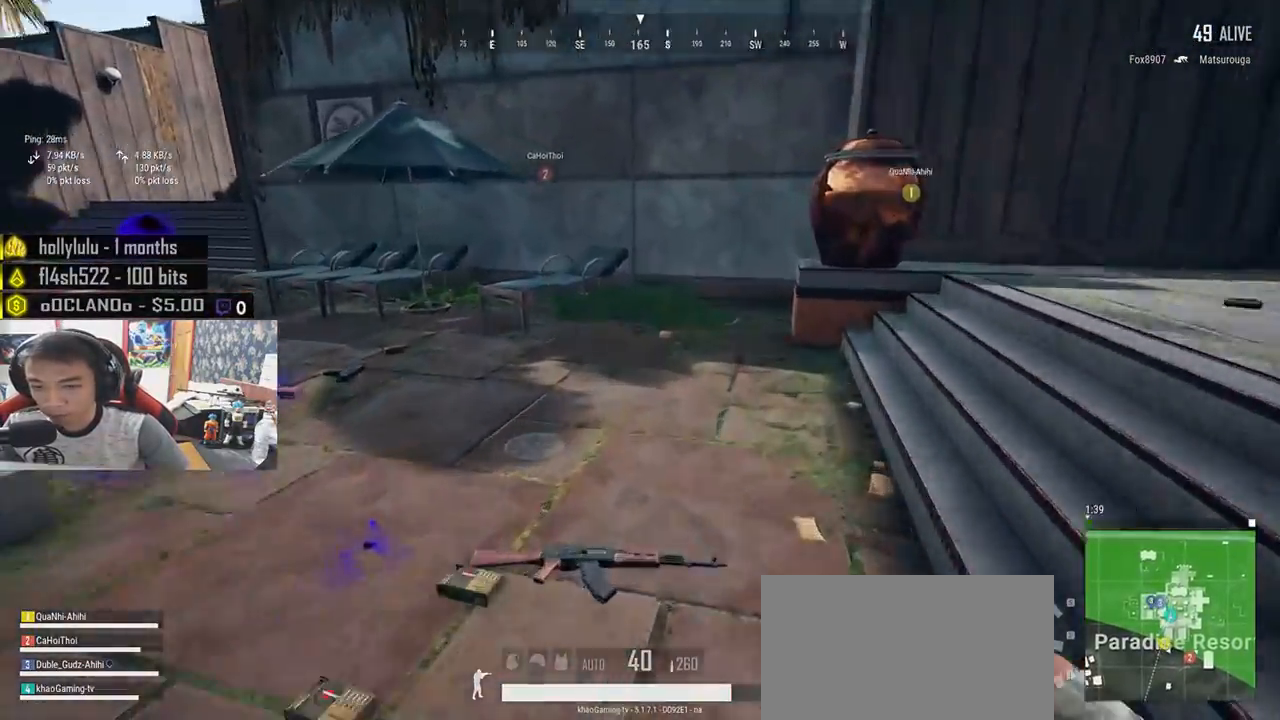
{"keys": ["shift", "w"], "mouse": [], "events": [[100, "shift", "up"], [233, "shift", "down"], [250, "d", "up"]]}
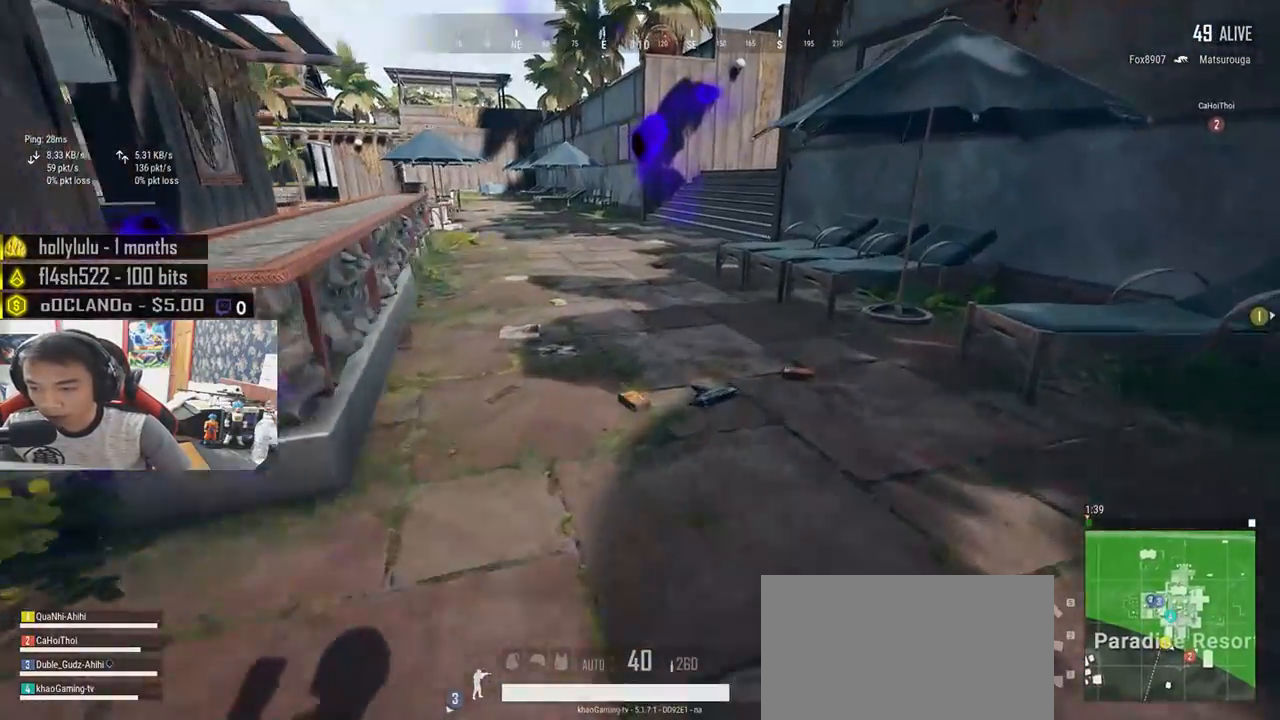
{"keys": ["shift", "w"], "mouse": [], "events": []}
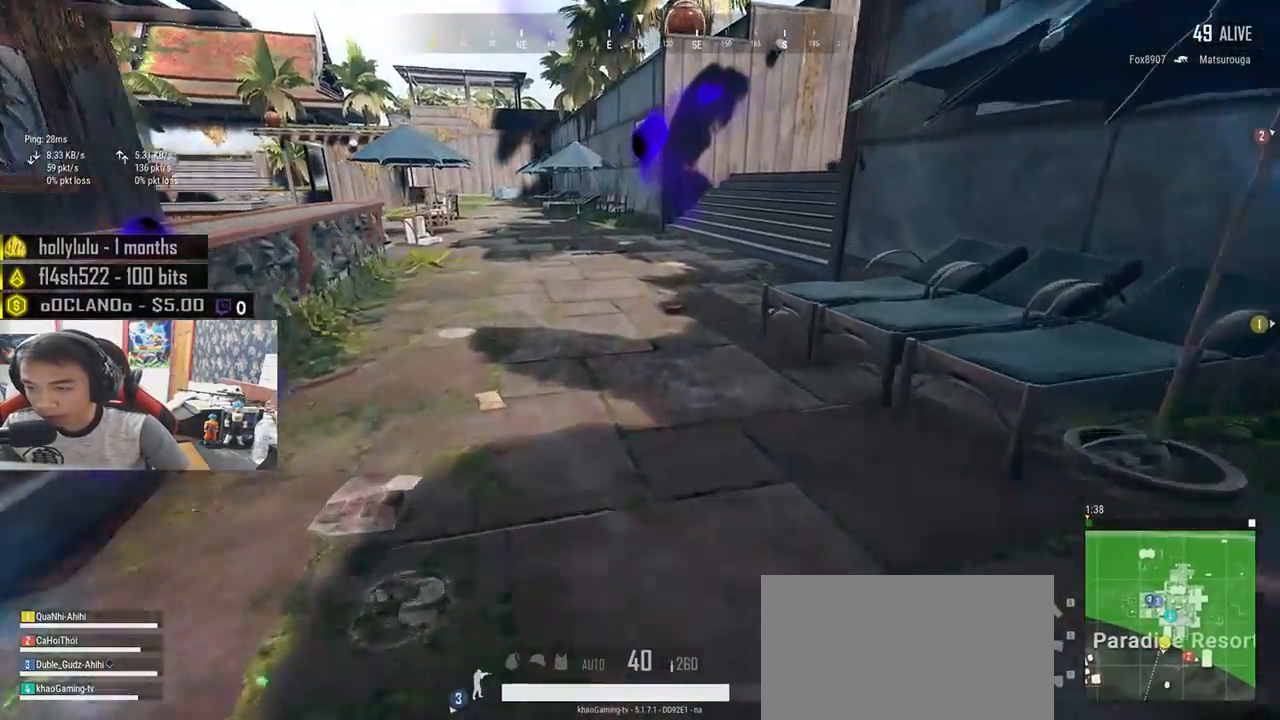
{"keys": ["shift", "w"], "mouse": [], "events": []}
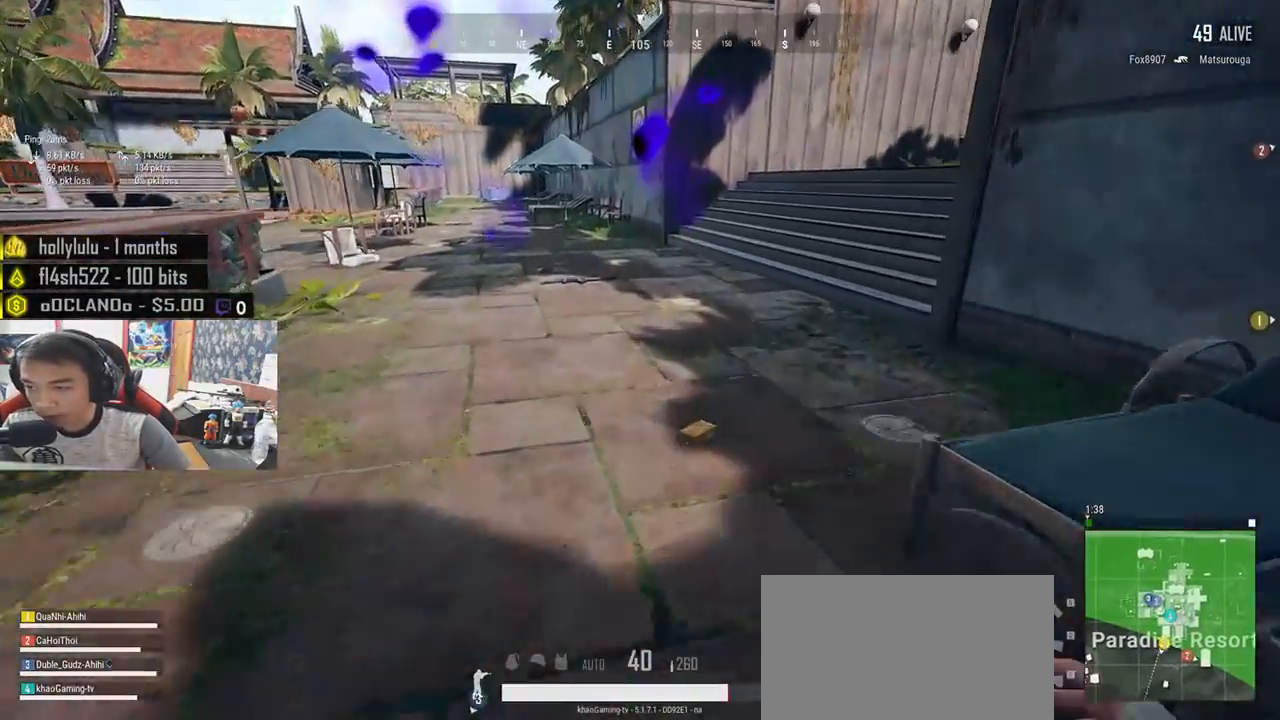
{"keys": ["shift", "w"], "mouse": [], "events": []}
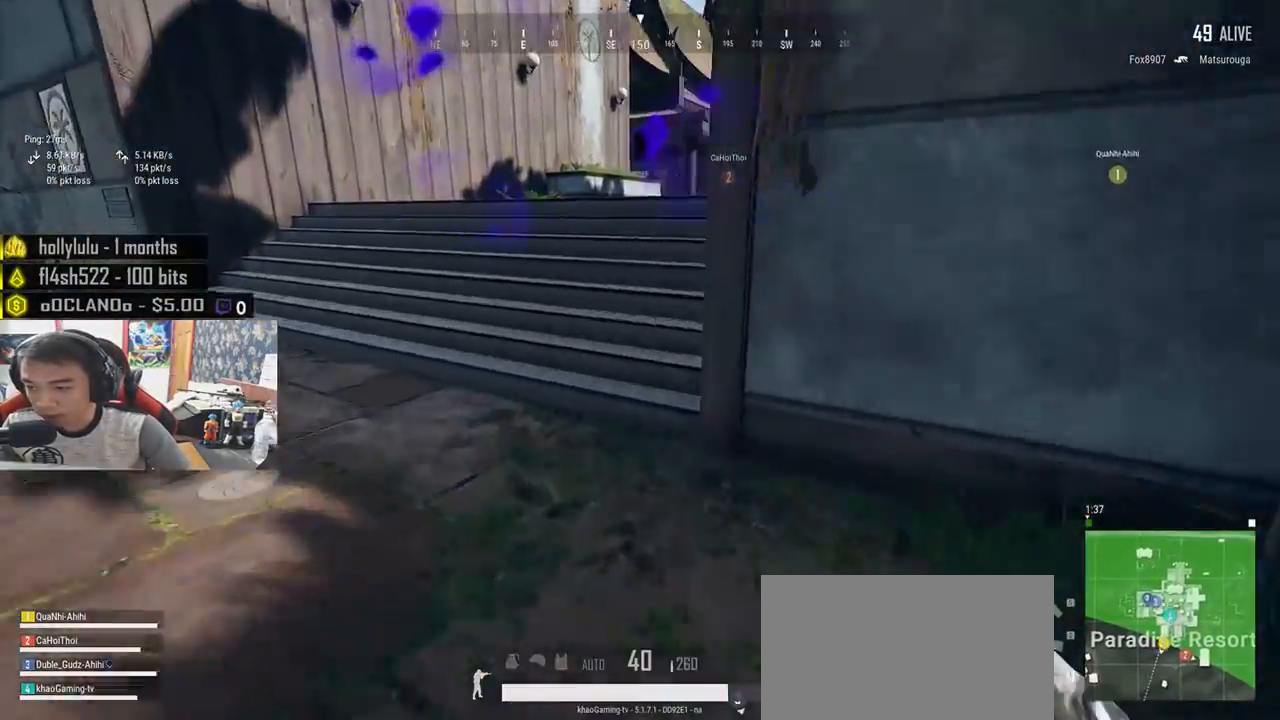
{"keys": ["shift", "space", "w"], "mouse": [], "events": [[416, "space", "down"]]}
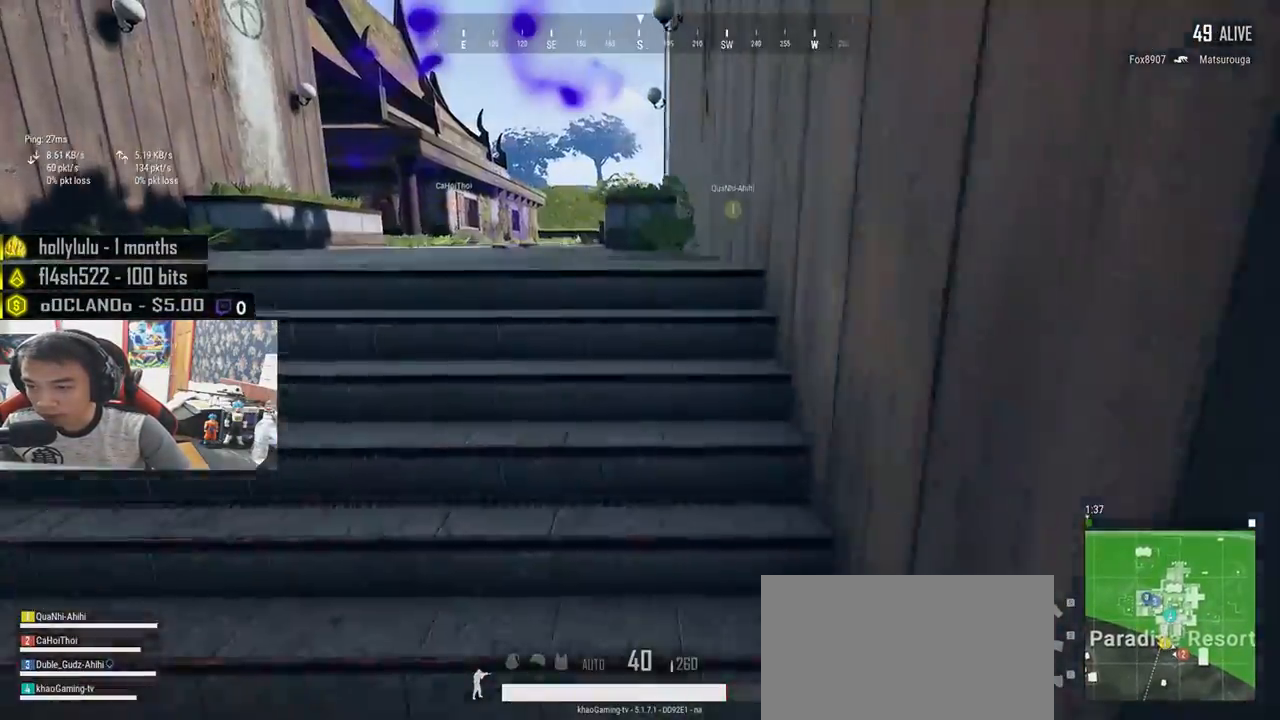
{"keys": ["shift", "w"], "mouse": [], "events": [[133, "space", "up"]]}
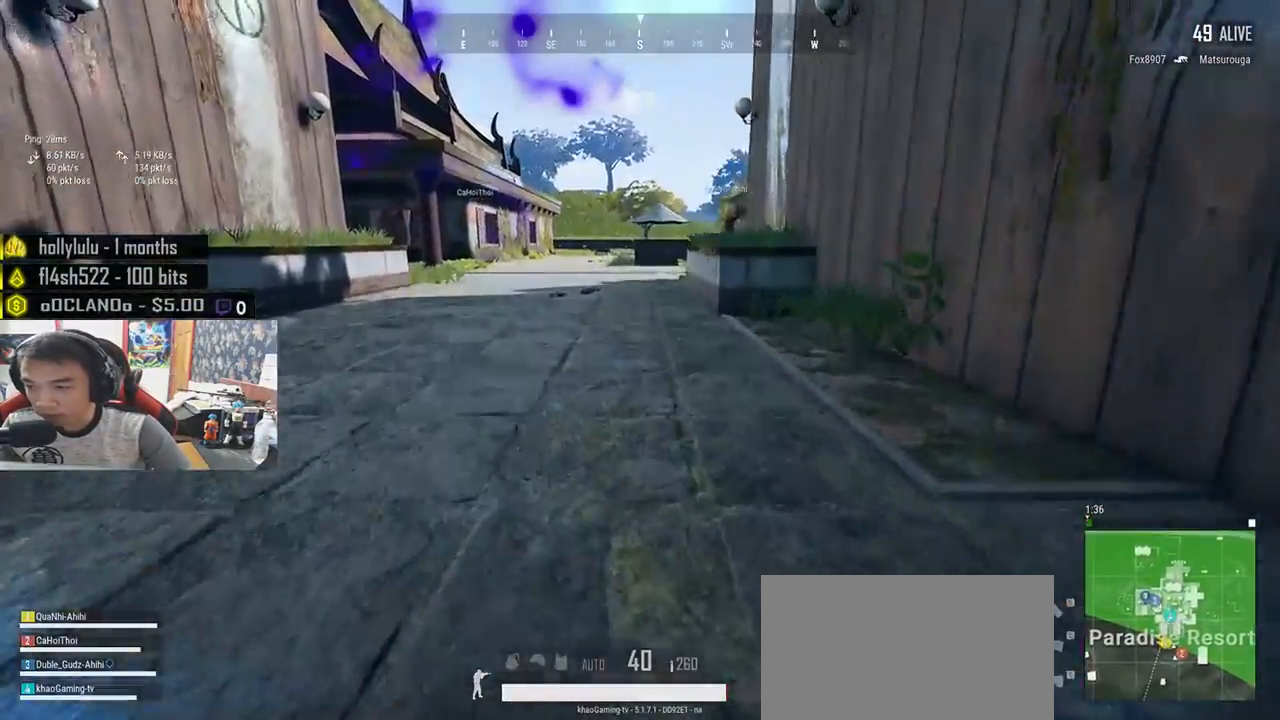
{"keys": ["shift", "w"], "mouse": [], "events": []}
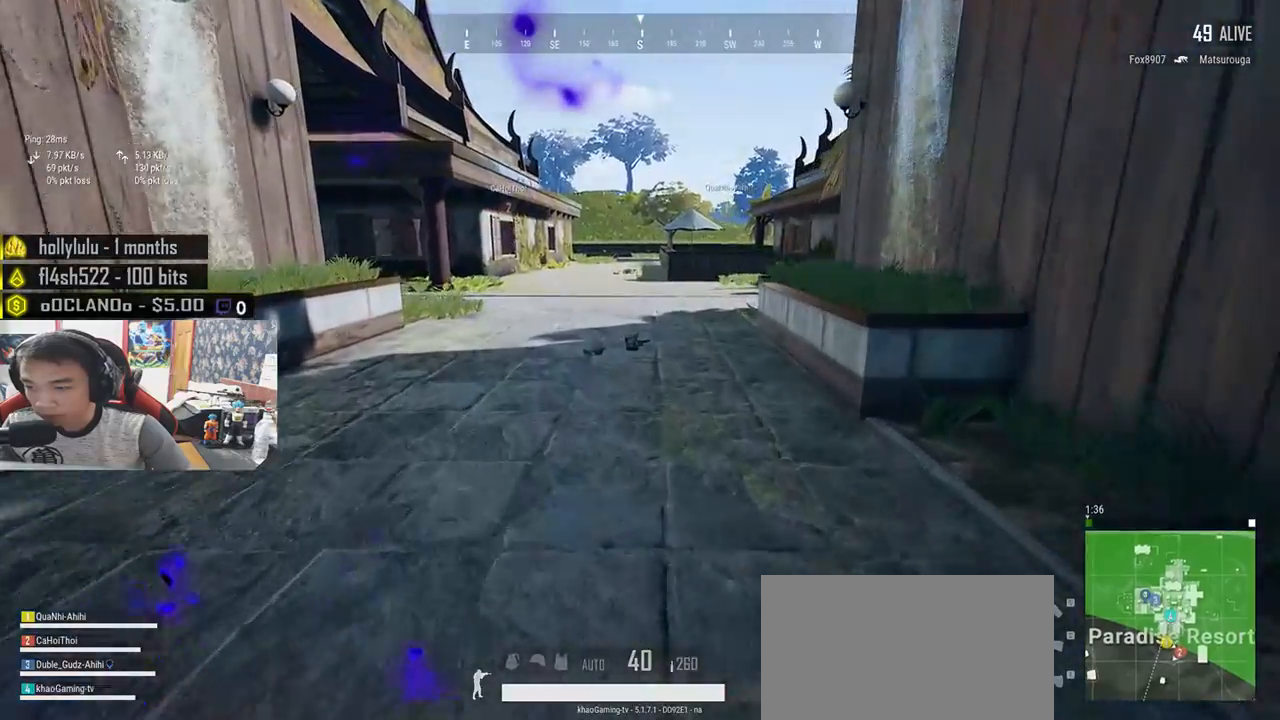
{"keys": ["d", "w"], "mouse": [], "events": [[250, "shift", "up"], [283, "d", "down"]]}
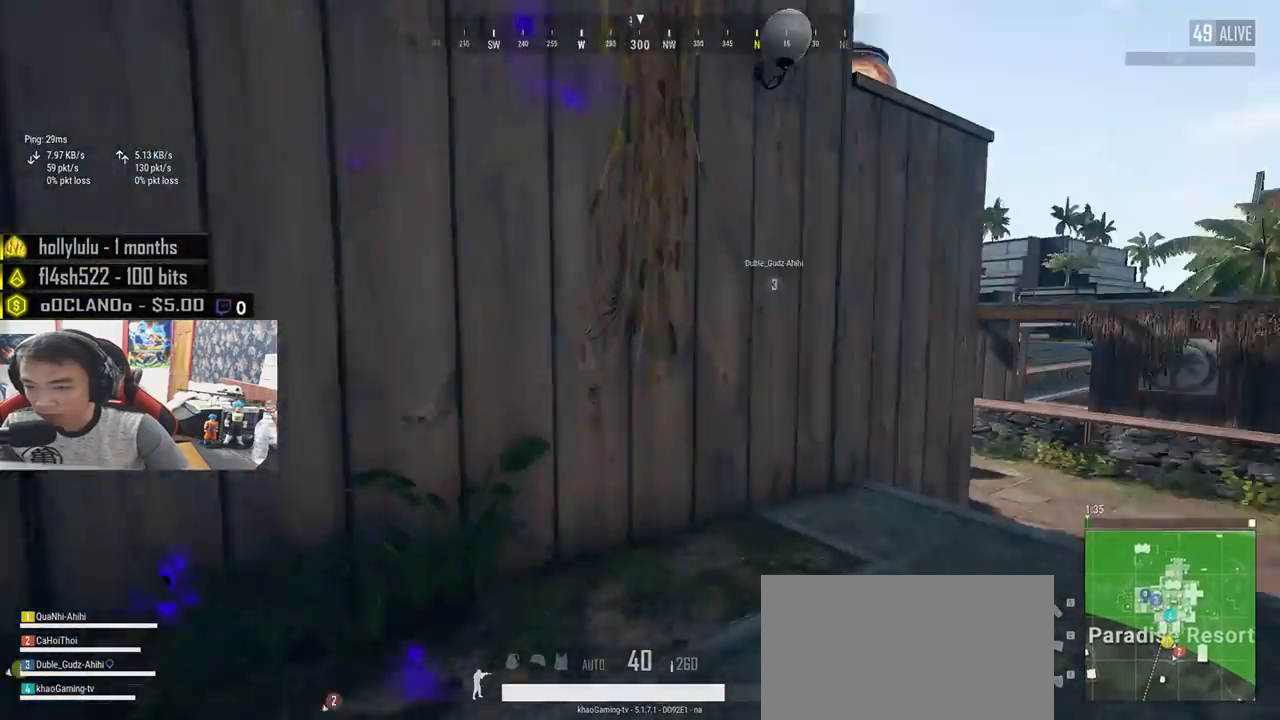
{"keys": ["d", "shift", "w"], "mouse": [], "events": [[333, "shift", "down"]]}
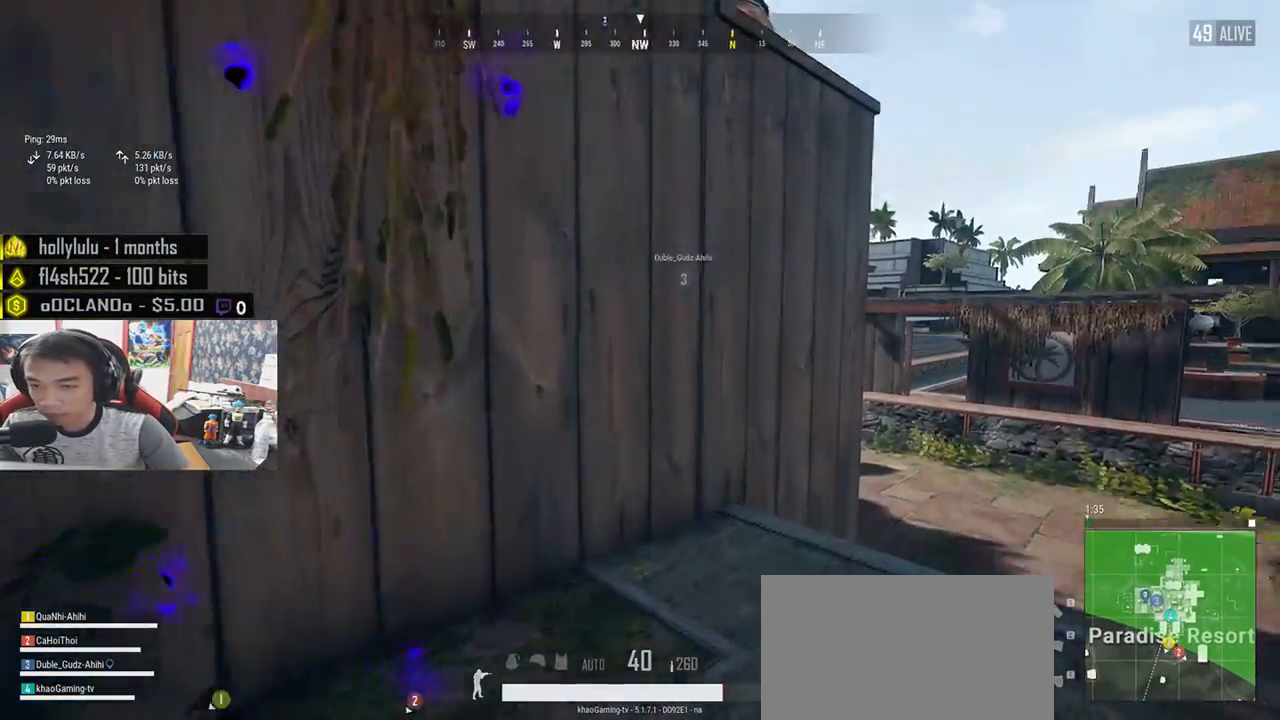
{"keys": ["d", "shift", "w"], "mouse": [], "events": []}
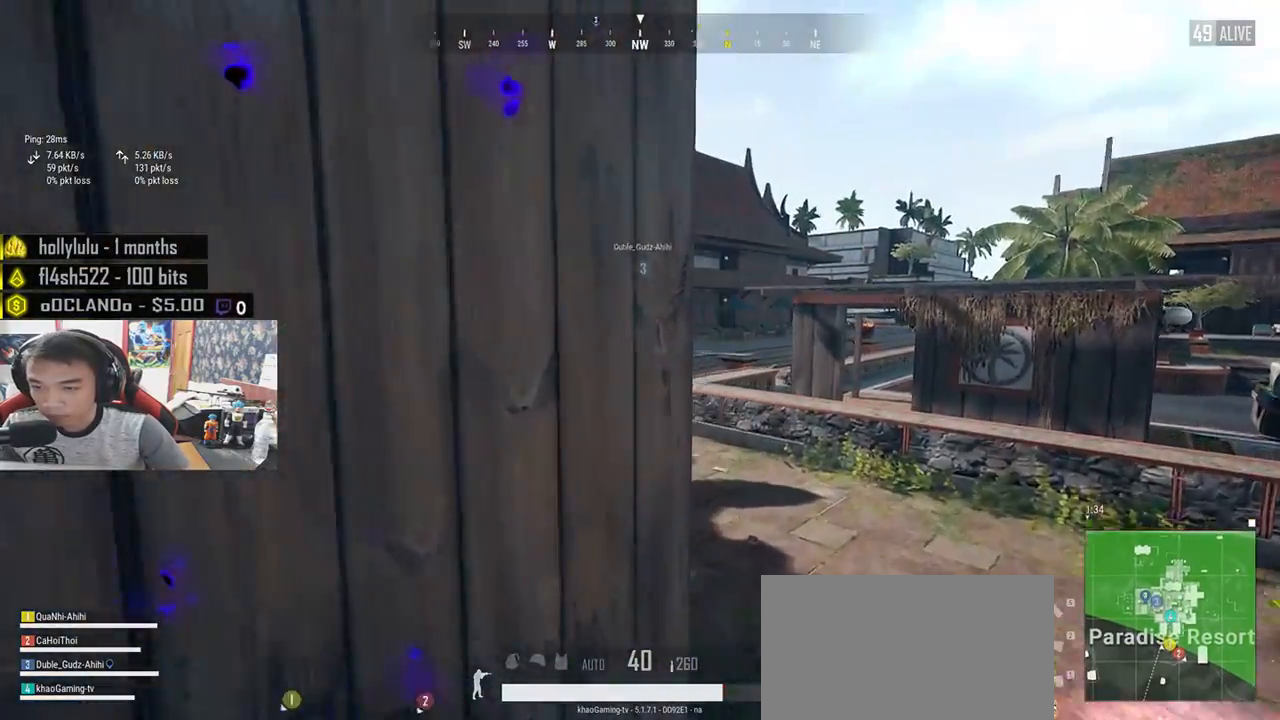
{"keys": ["shift", "w"], "mouse": [], "events": [[166, "d", "up"]]}
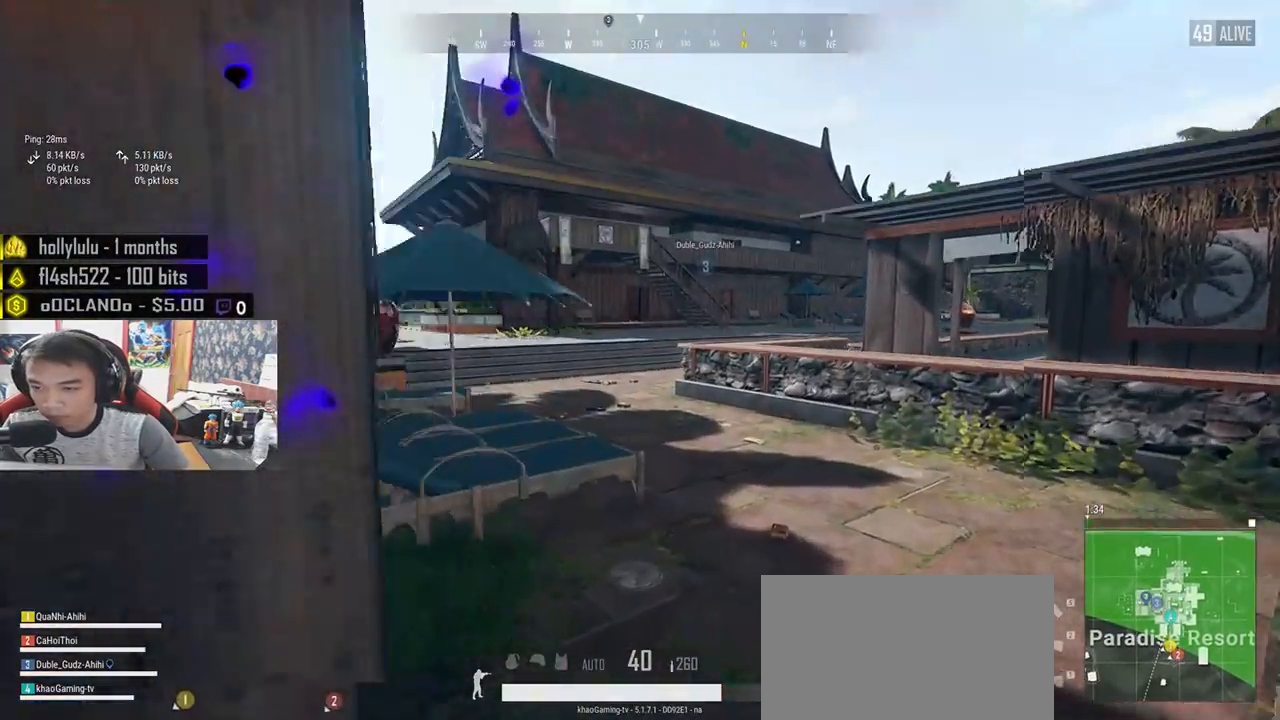
{"keys": ["d", "shift", "w"], "mouse": [], "events": [[483, "d", "down"]]}
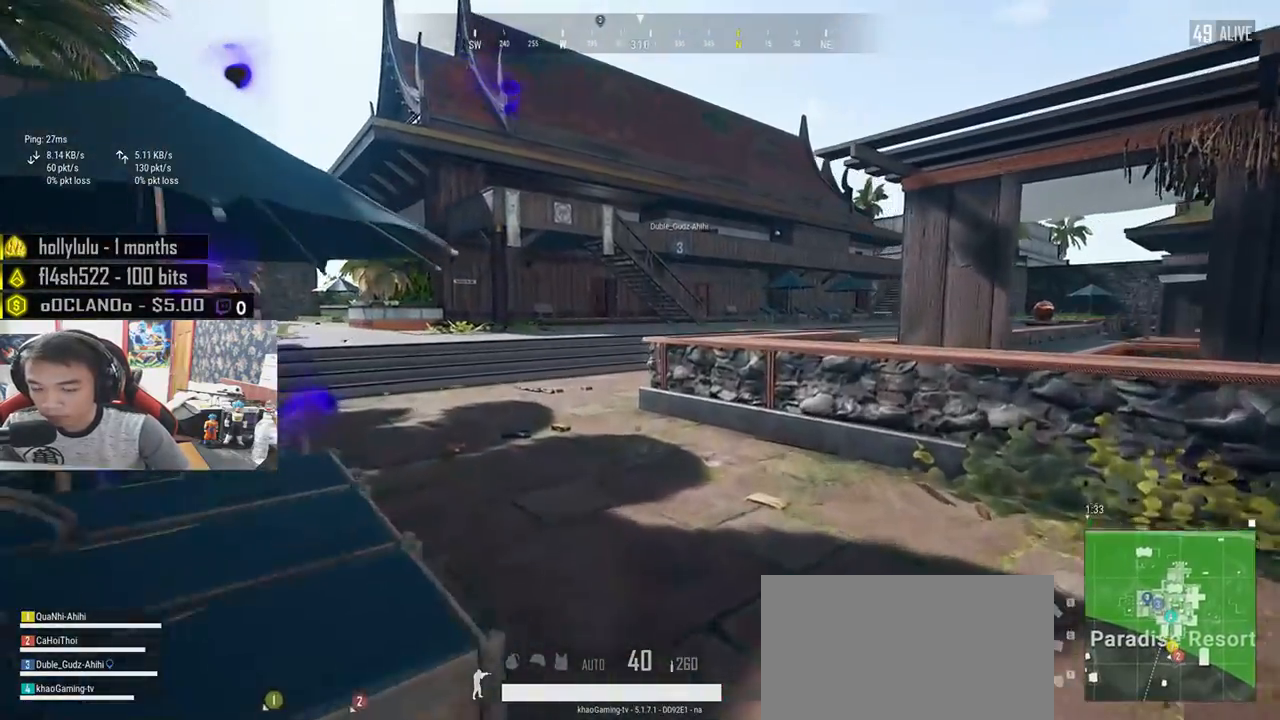
{"keys": ["shift", "w"], "mouse": [], "events": [[133, "d", "up"]]}
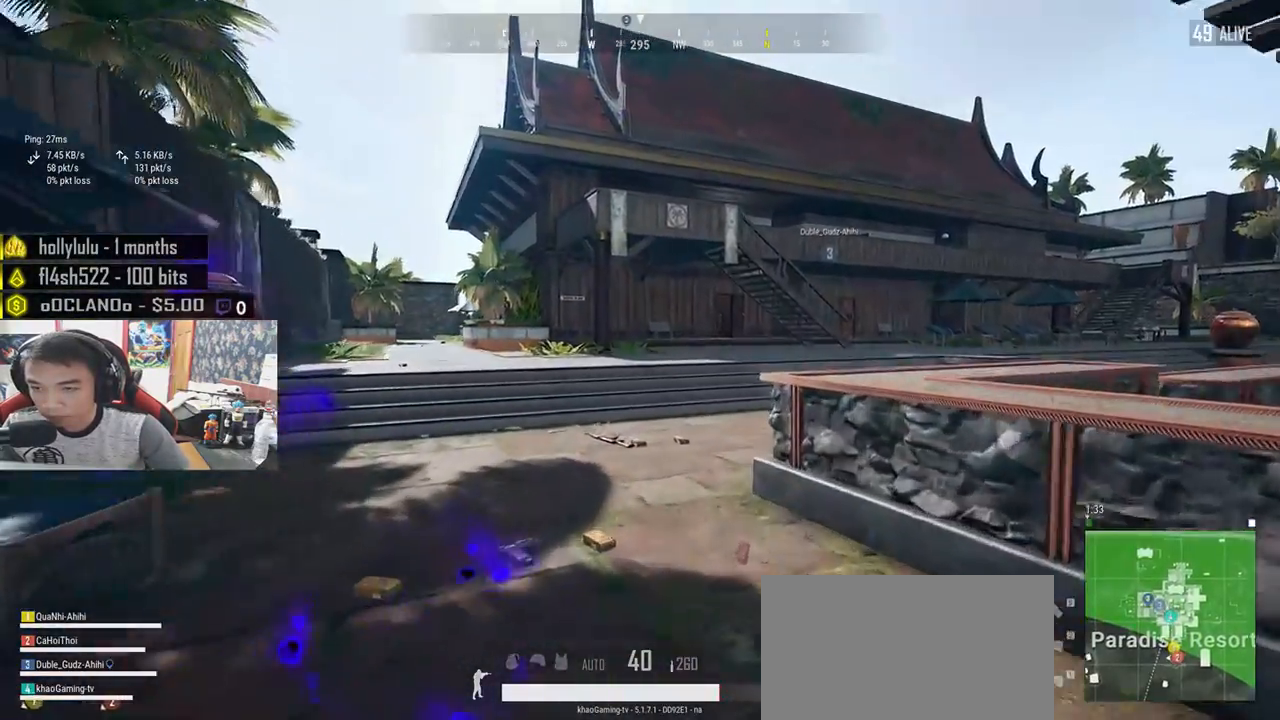
{"keys": ["shift", "w"], "mouse": [], "events": []}
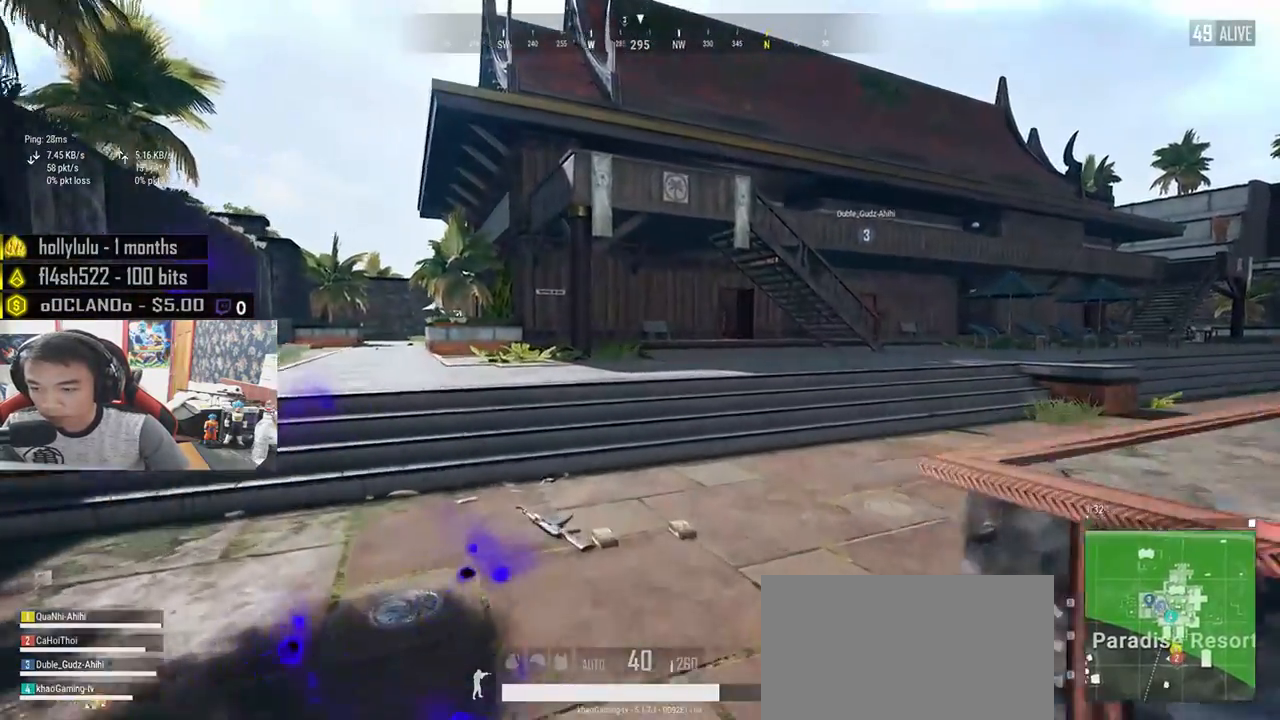
{"keys": ["shift", "w"], "mouse": [], "events": [[166, "d", "down"], [466, "d", "up"]]}
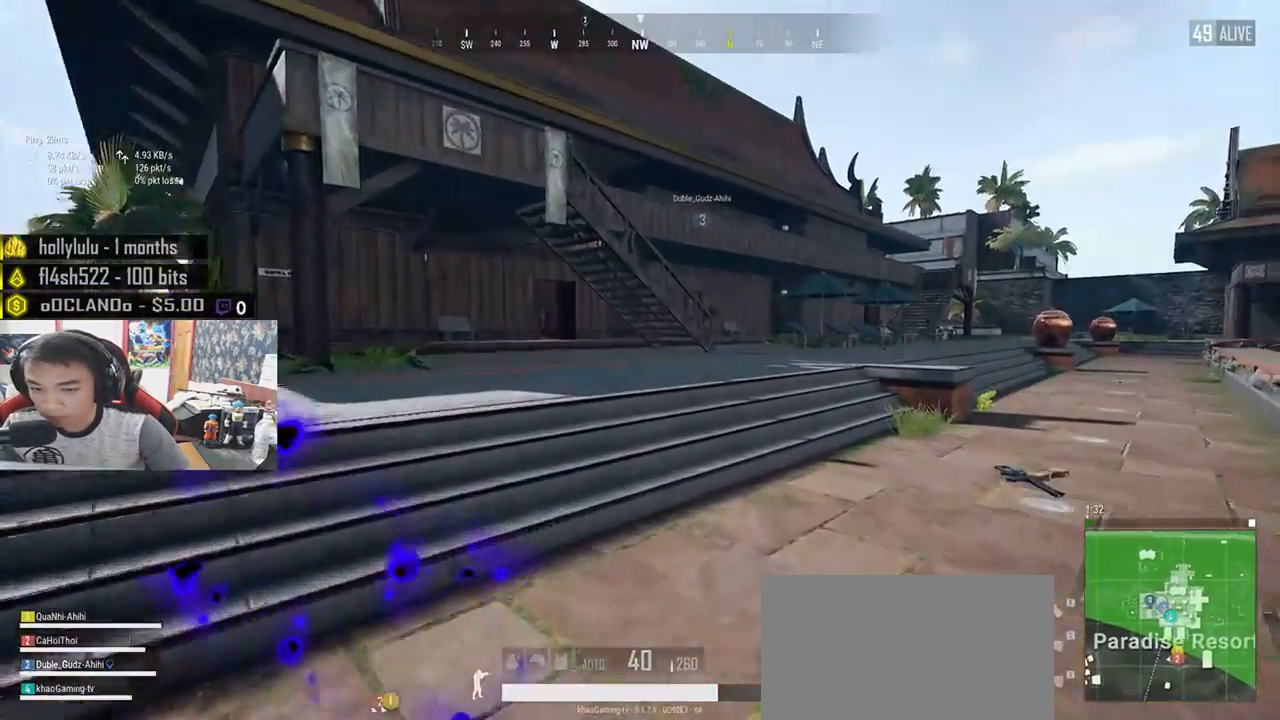
{"keys": ["shift", "w"], "mouse": [], "events": [[333, "space", "down"], [500, "space", "up"]]}